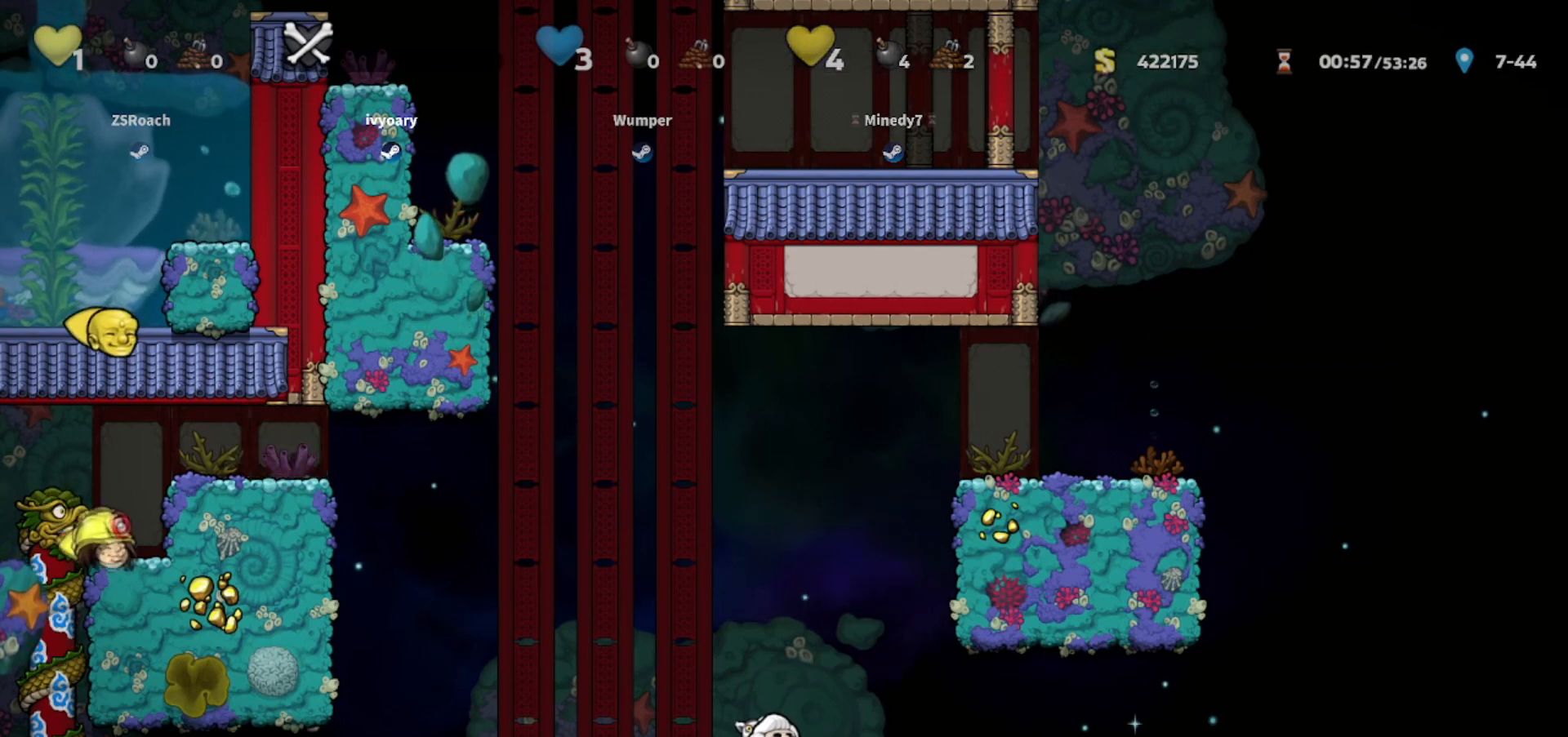
Gameplay with keyboard; each line is a JSON object with the keys held at the frame after it. "events" lists presses ("down") and releases ("up") of "bomb", "door", "down", "escape", "jump", "left", "right", "rope", "tab", "up", "walk" and "whip" between this image and that frame as [ms after this image, input, new state], when the widget could be followed in between. No other keys are recorded. Mouse input is not recorded. Key names are as the overlay labels them; some are game actions (e.g. jump) rather than physical keys.
{"keys": ["up"], "events": []}
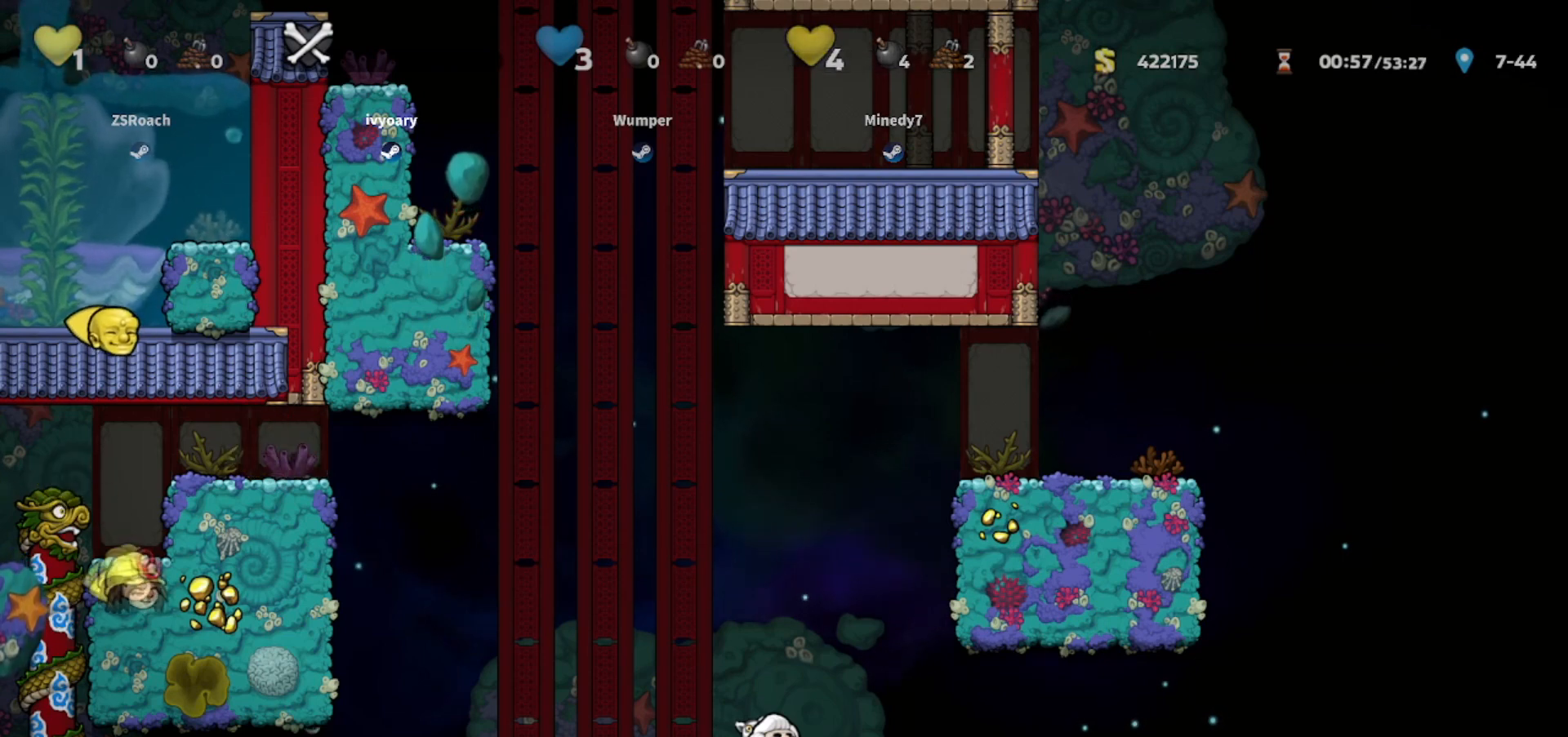
{"keys": ["up"], "events": []}
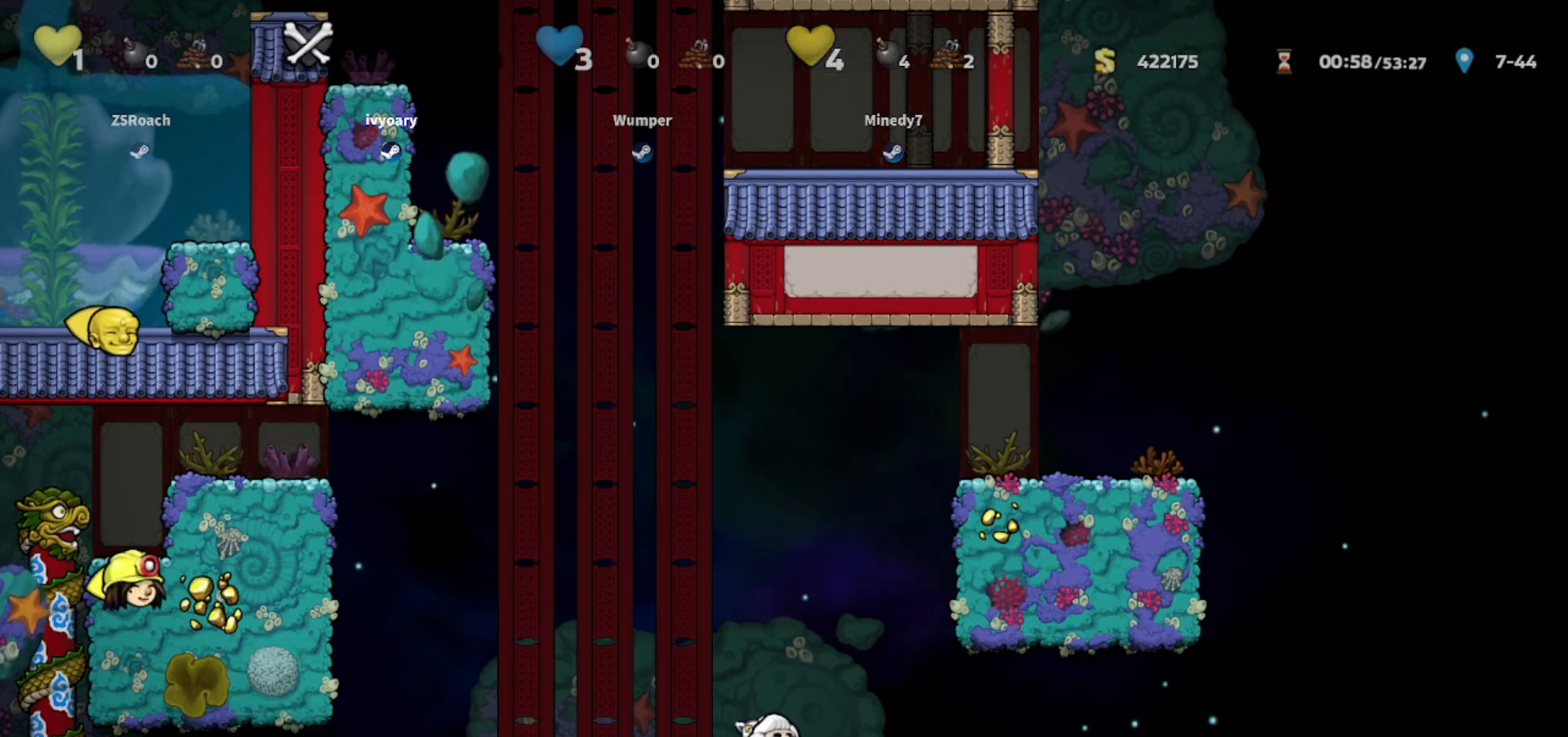
{"keys": [], "events": [[34, "up", "up"], [167, "down", "down"], [401, "down", "up"]]}
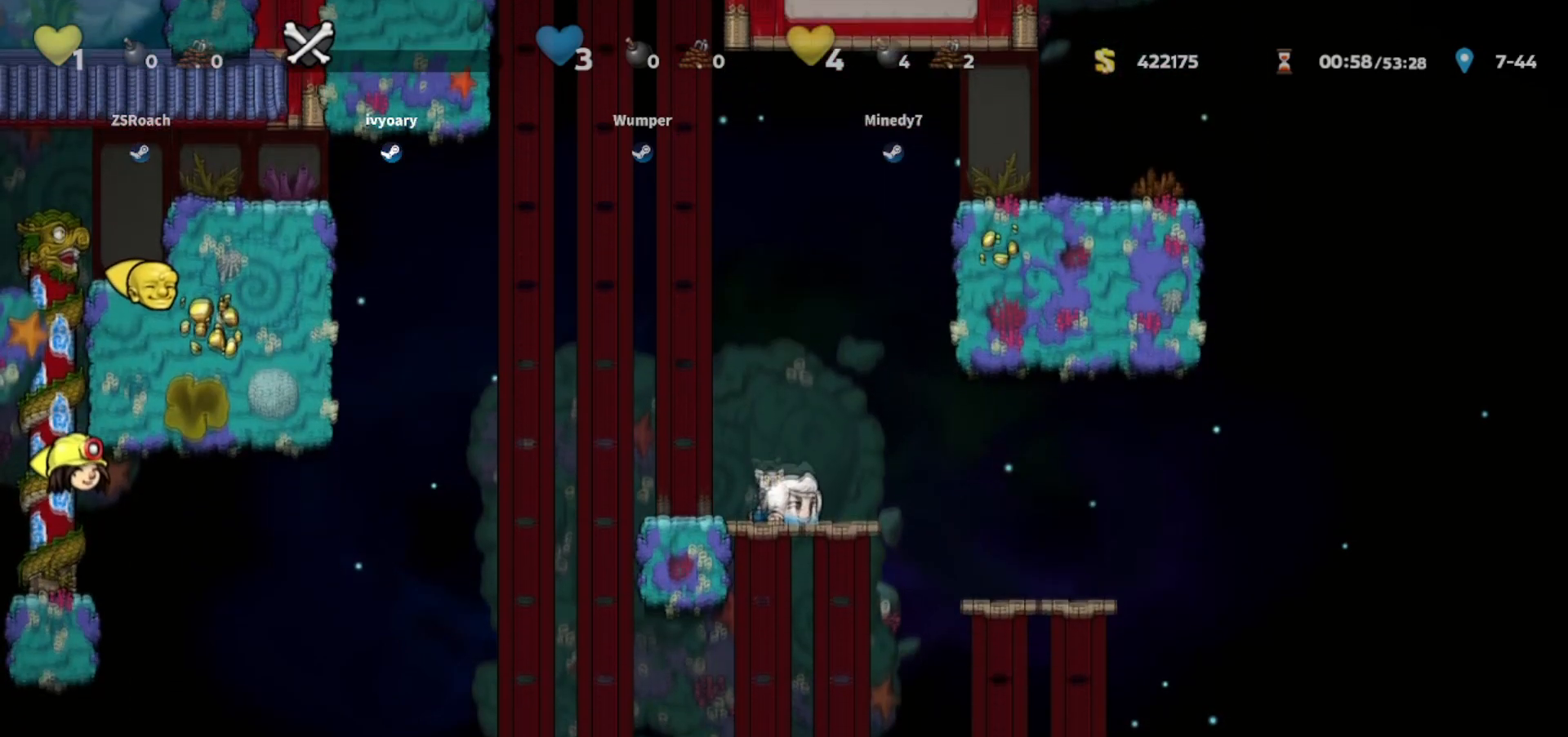
{"keys": ["walk"], "events": [[401, "walk", "down"]]}
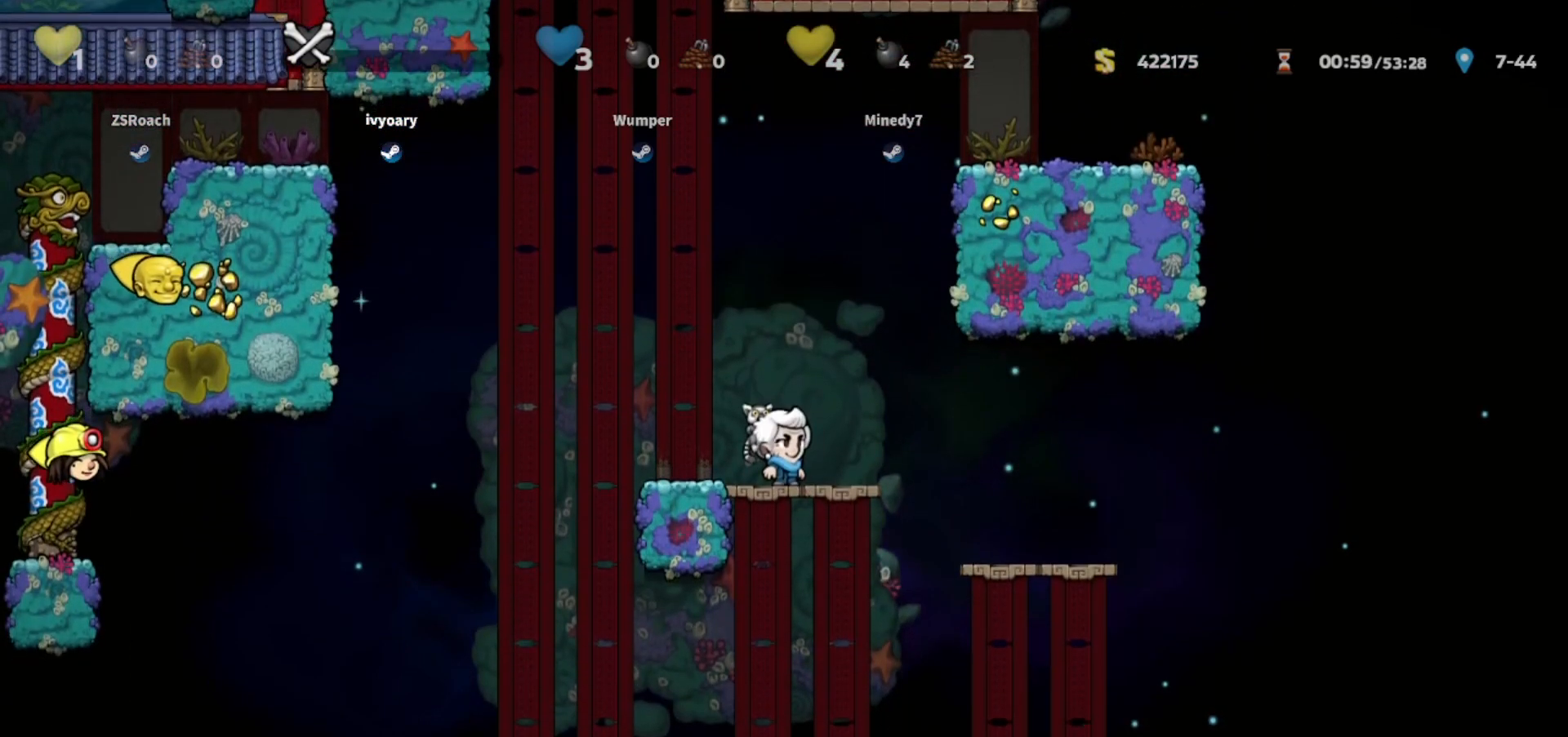
{"keys": ["walk"], "events": []}
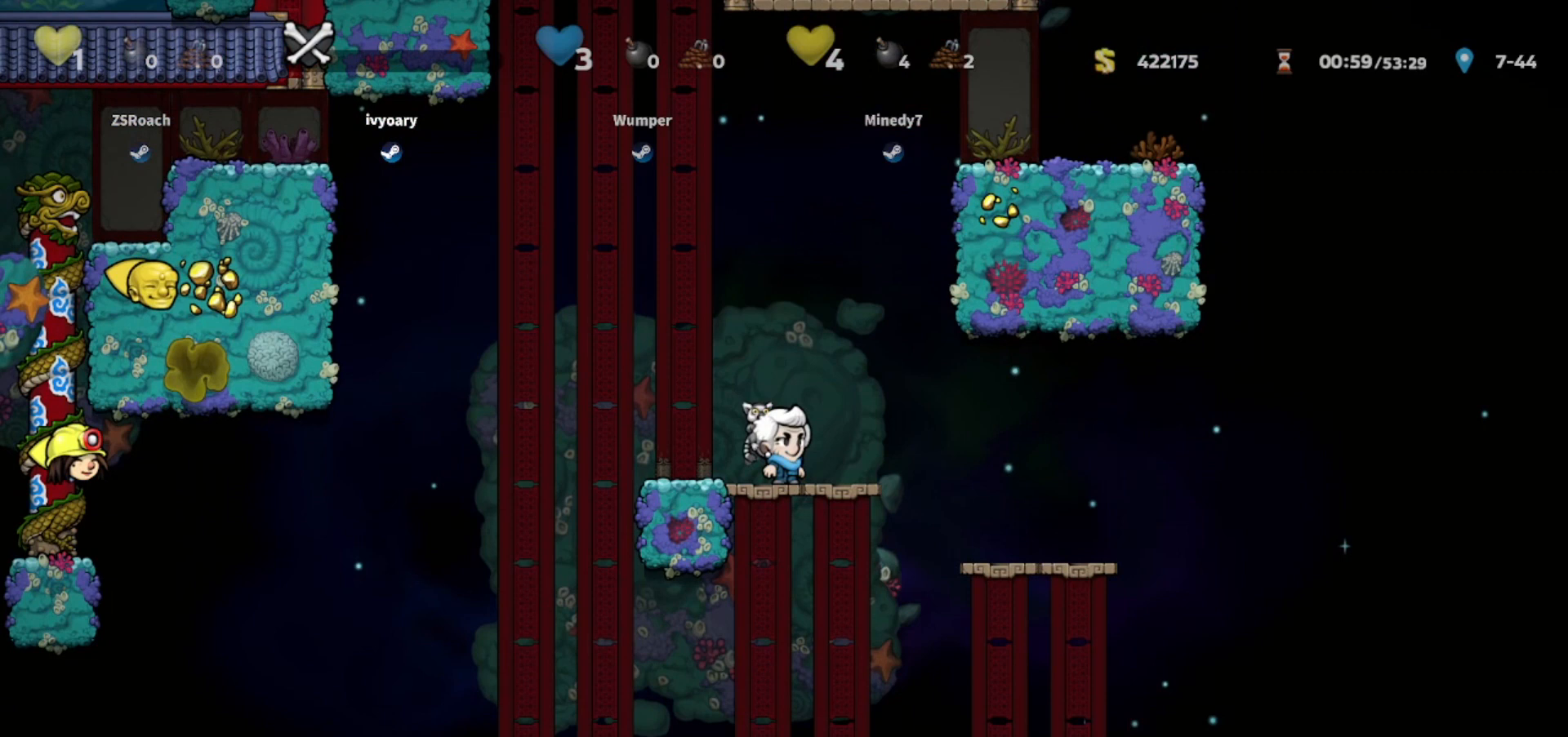
{"keys": [], "events": [[501, "walk", "up"]]}
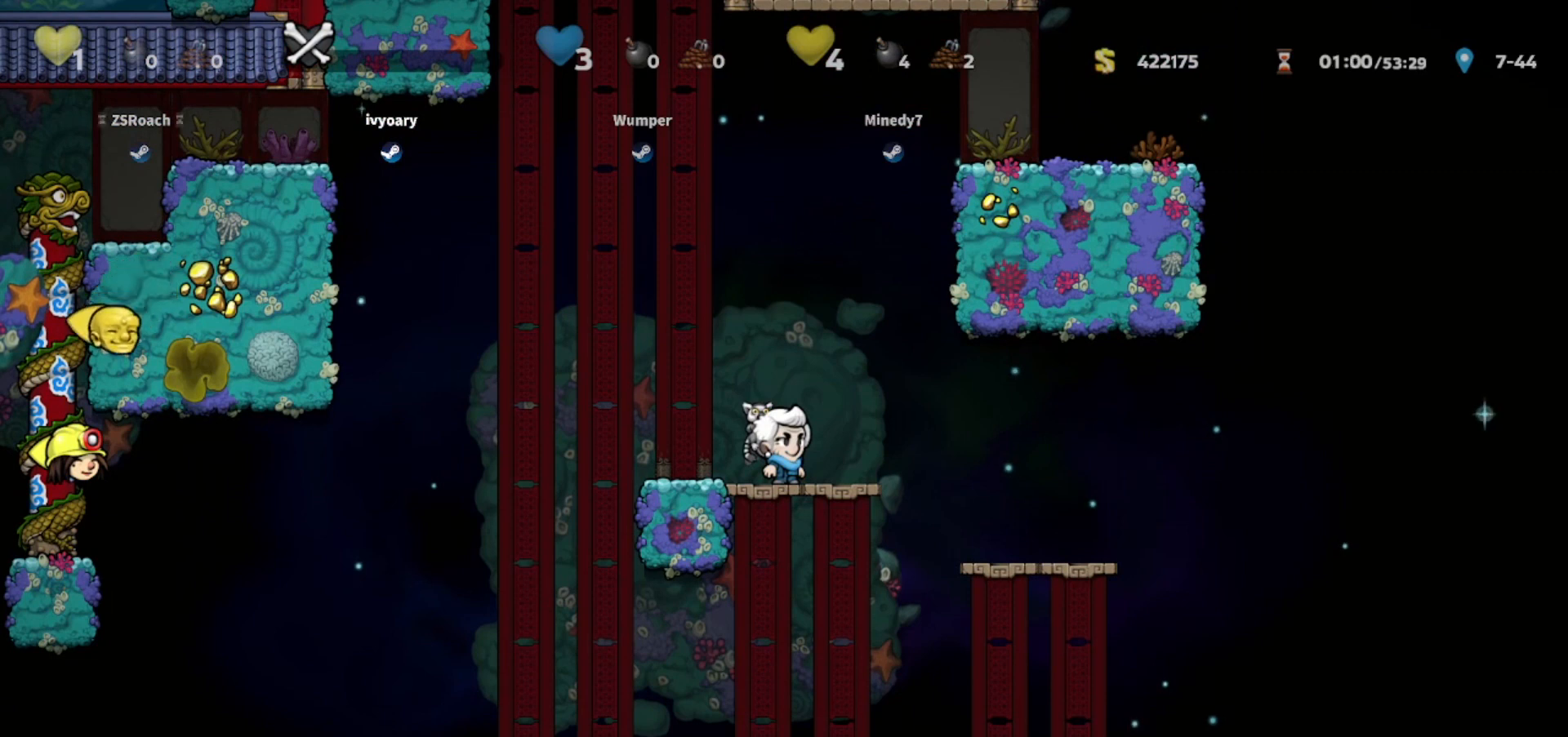
{"keys": ["whip"], "events": [[400, "whip", "down"]]}
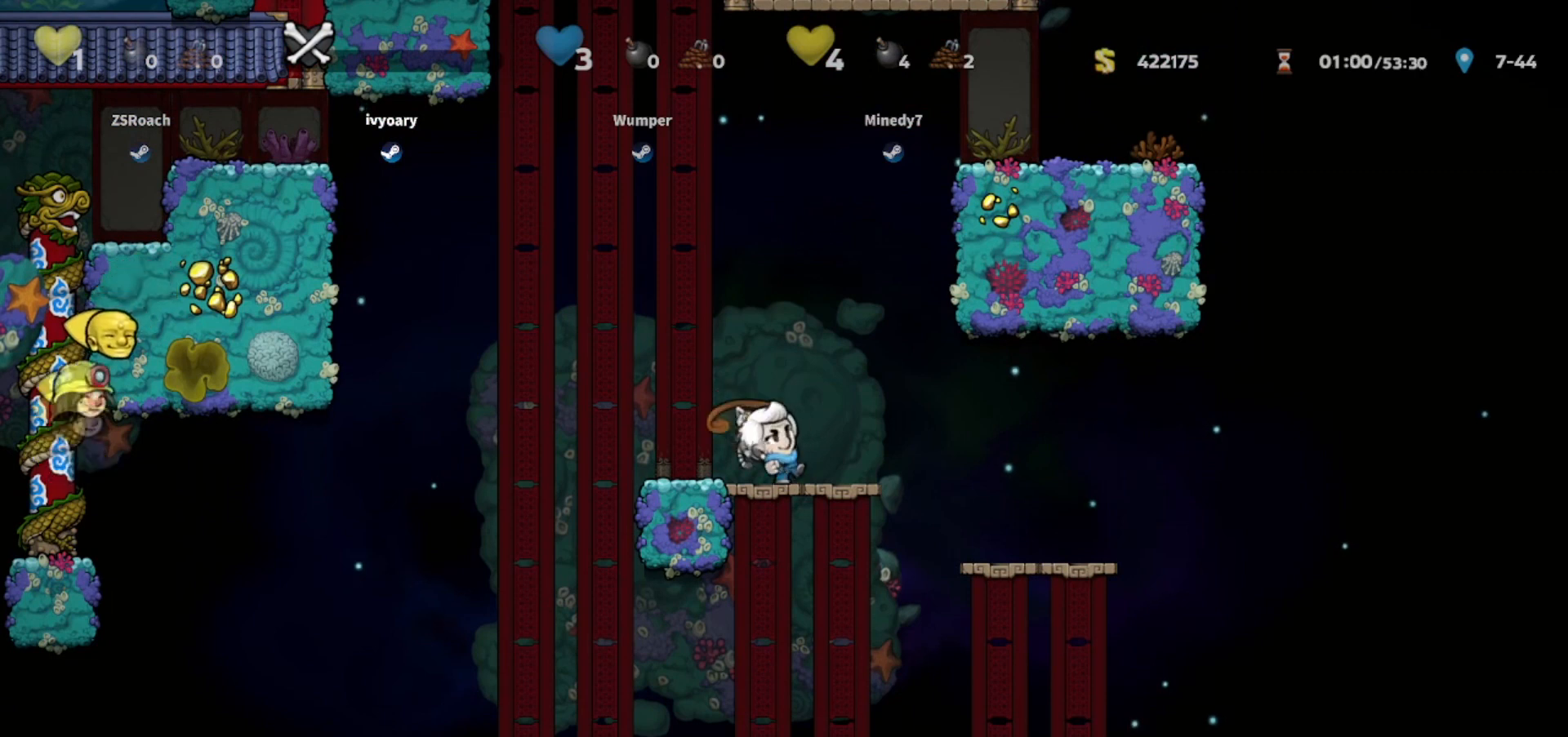
{"keys": ["whip"], "events": [[67, "whip", "up"], [334, "whip", "down"]]}
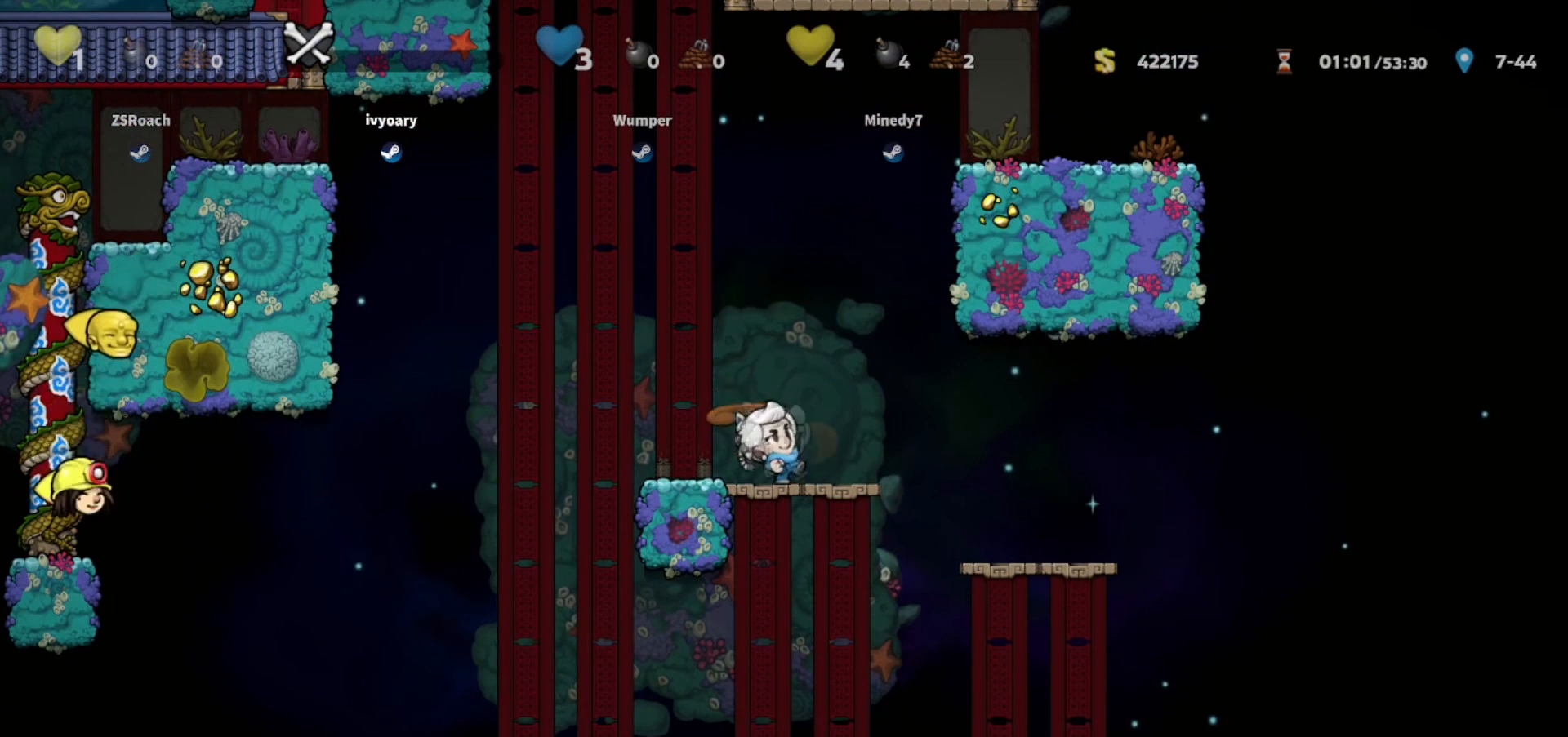
{"keys": [], "events": [[33, "whip", "up"], [300, "whip", "down"], [467, "whip", "up"]]}
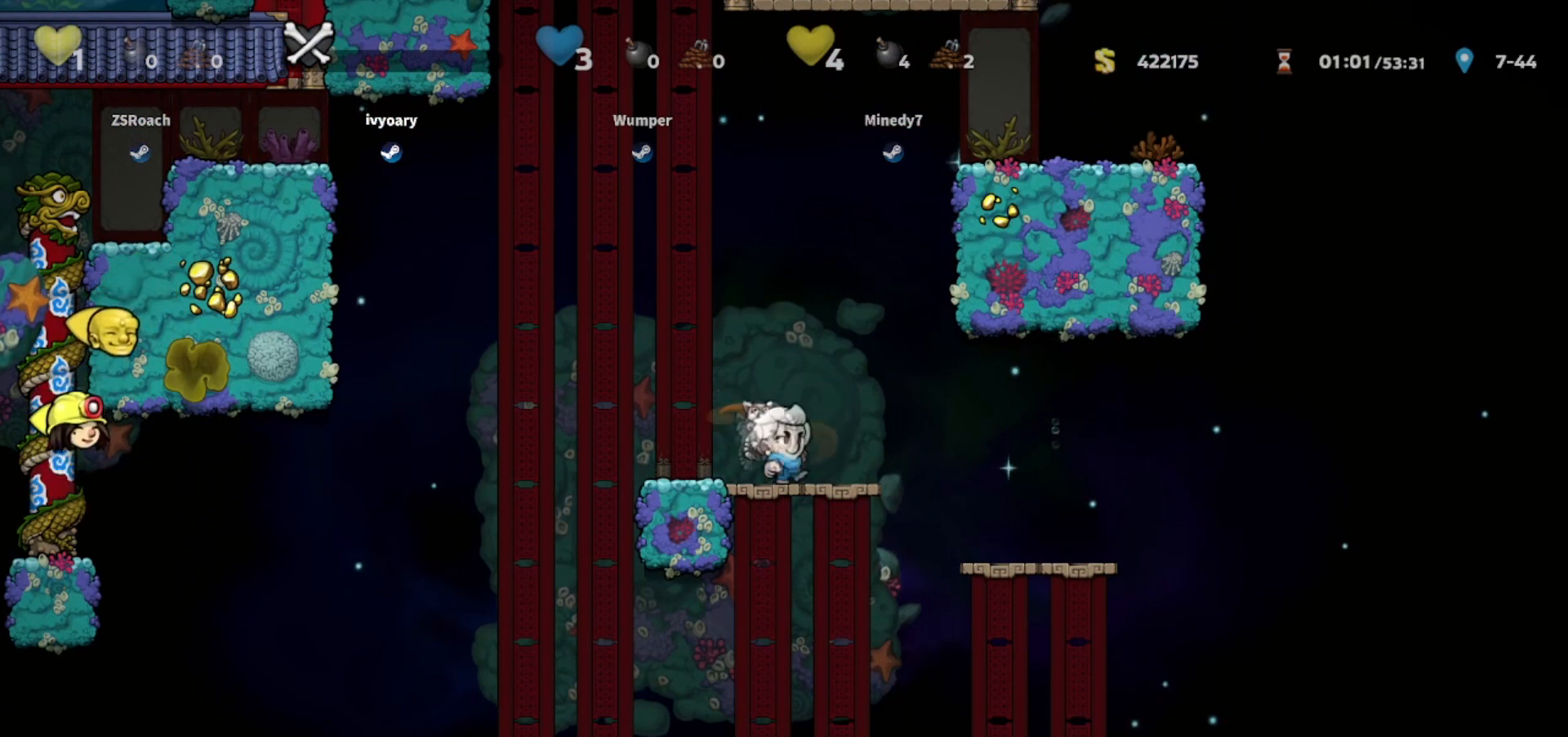
{"keys": [], "events": [[167, "whip", "down"], [367, "whip", "up"]]}
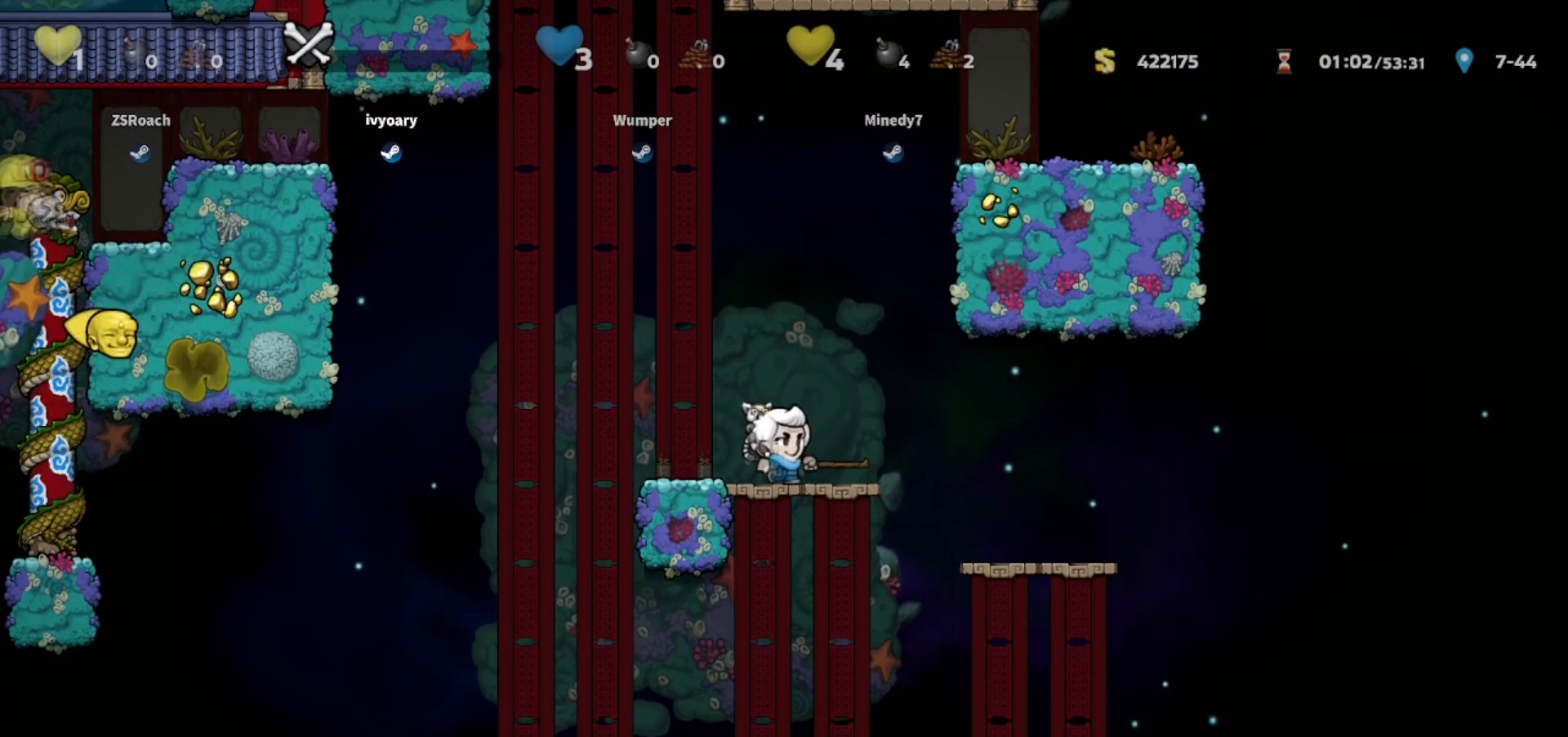
{"keys": ["whip"], "events": [[500, "whip", "down"]]}
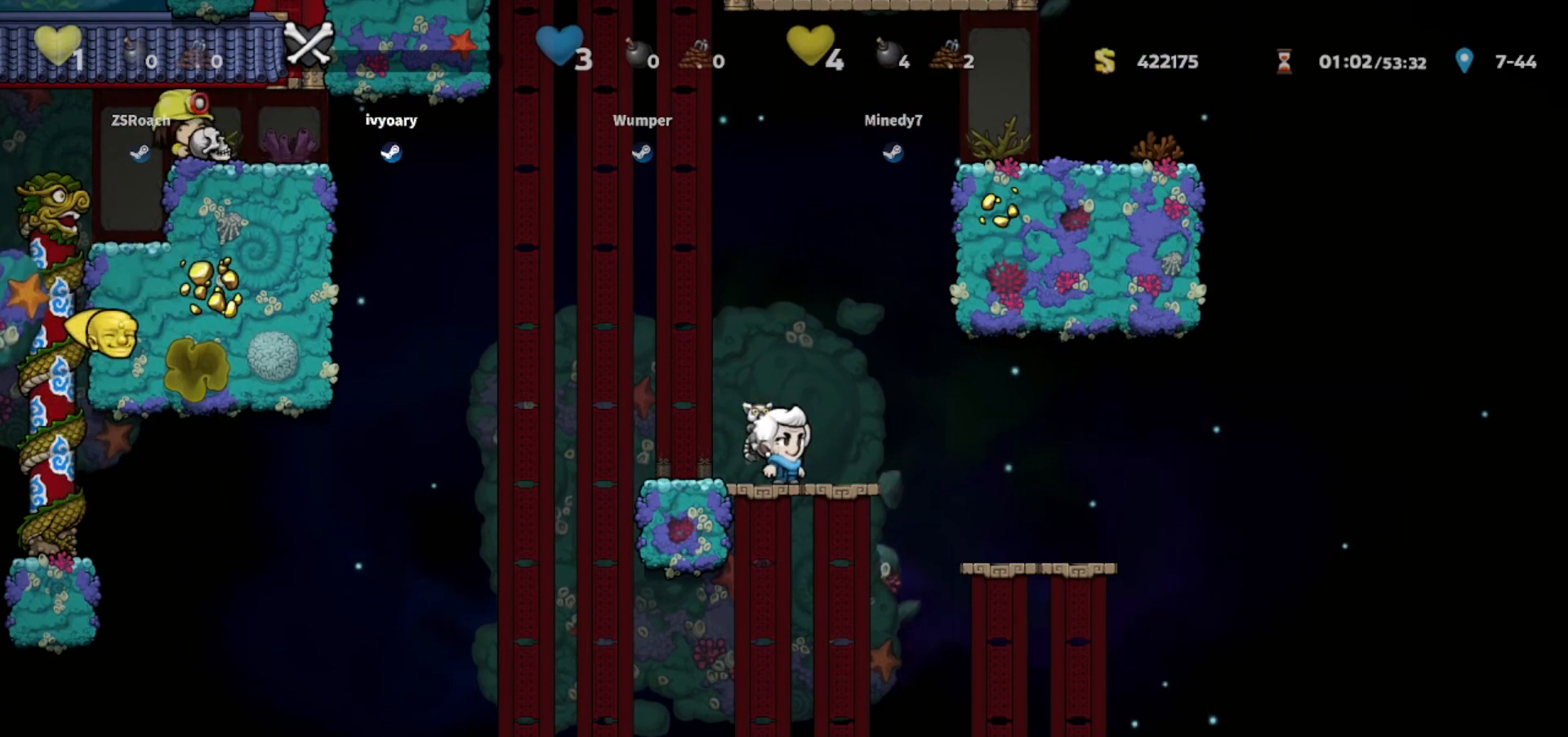
{"keys": [], "events": [[234, "whip", "up"]]}
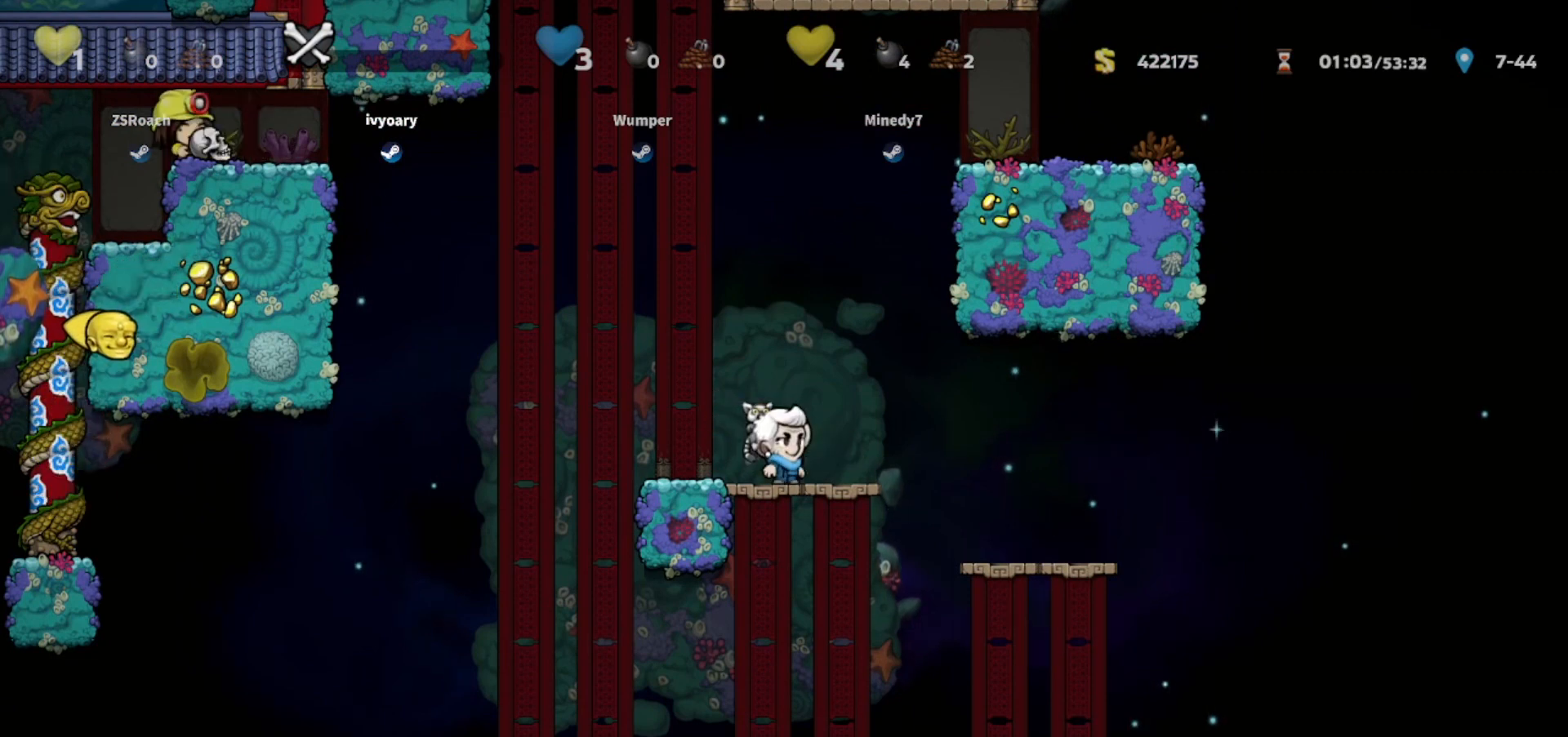
{"keys": [], "events": [[300, "whip", "down"], [467, "whip", "up"]]}
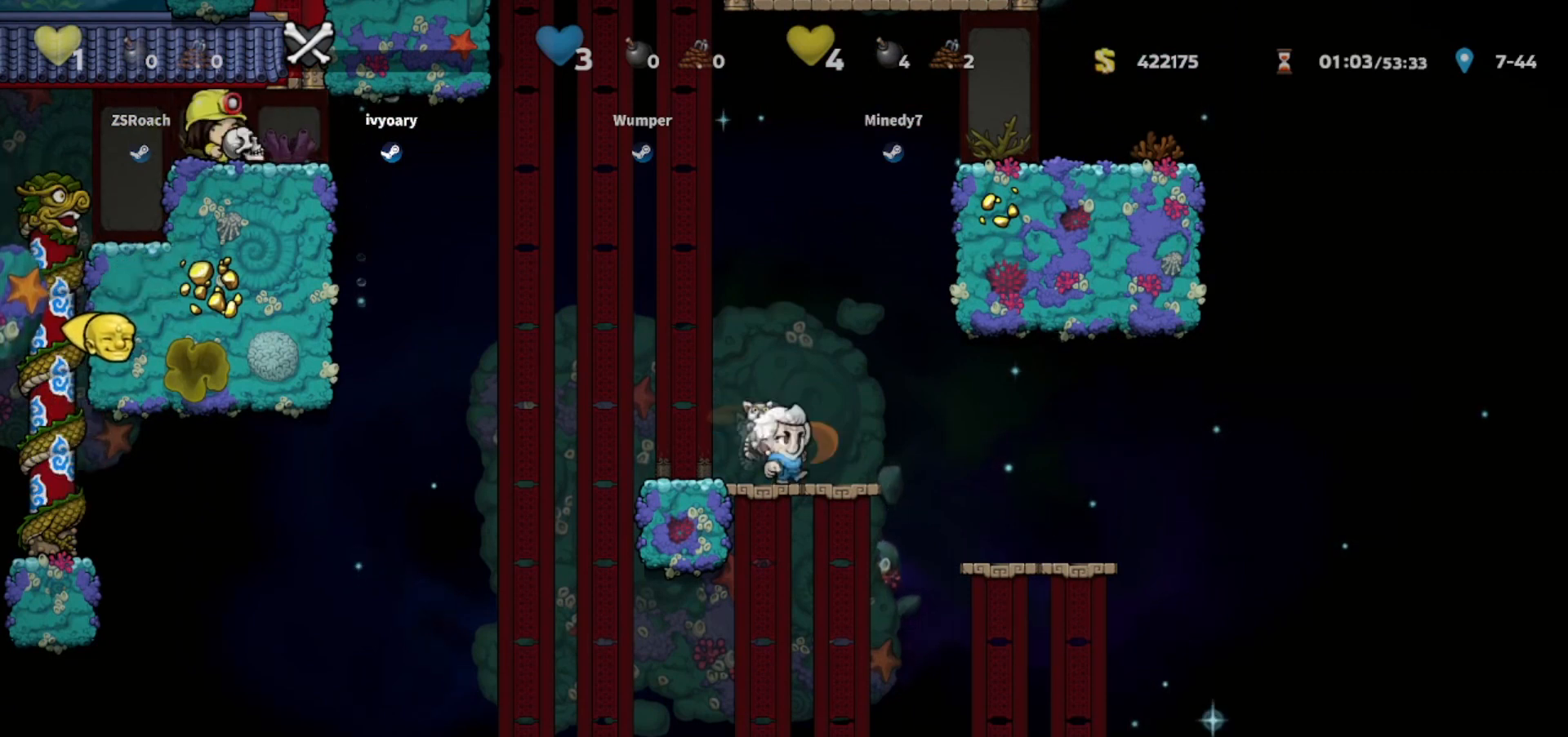
{"keys": ["whip"], "events": [[334, "whip", "down"]]}
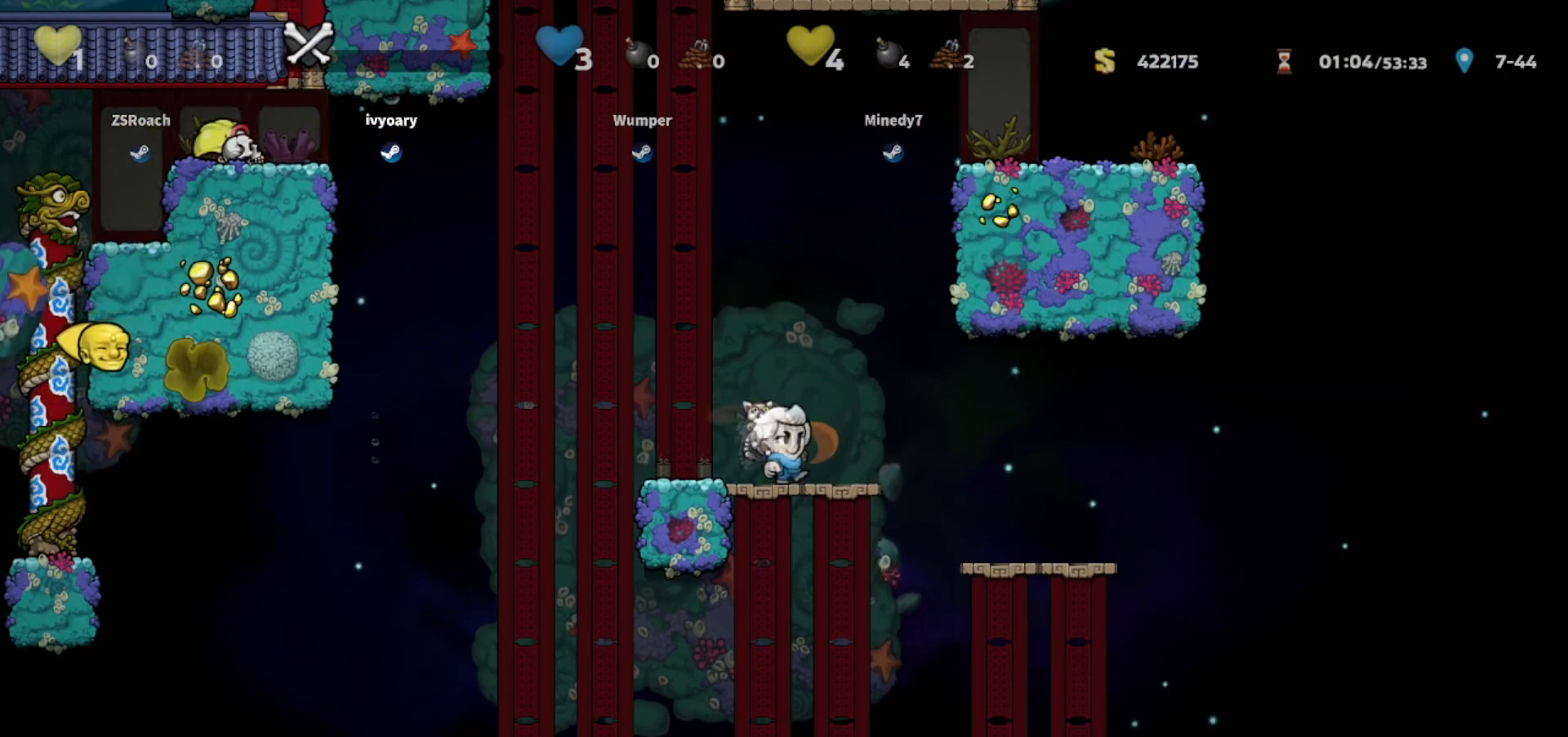
{"keys": [], "events": [[33, "whip", "up"], [233, "whip", "down"], [400, "whip", "up"]]}
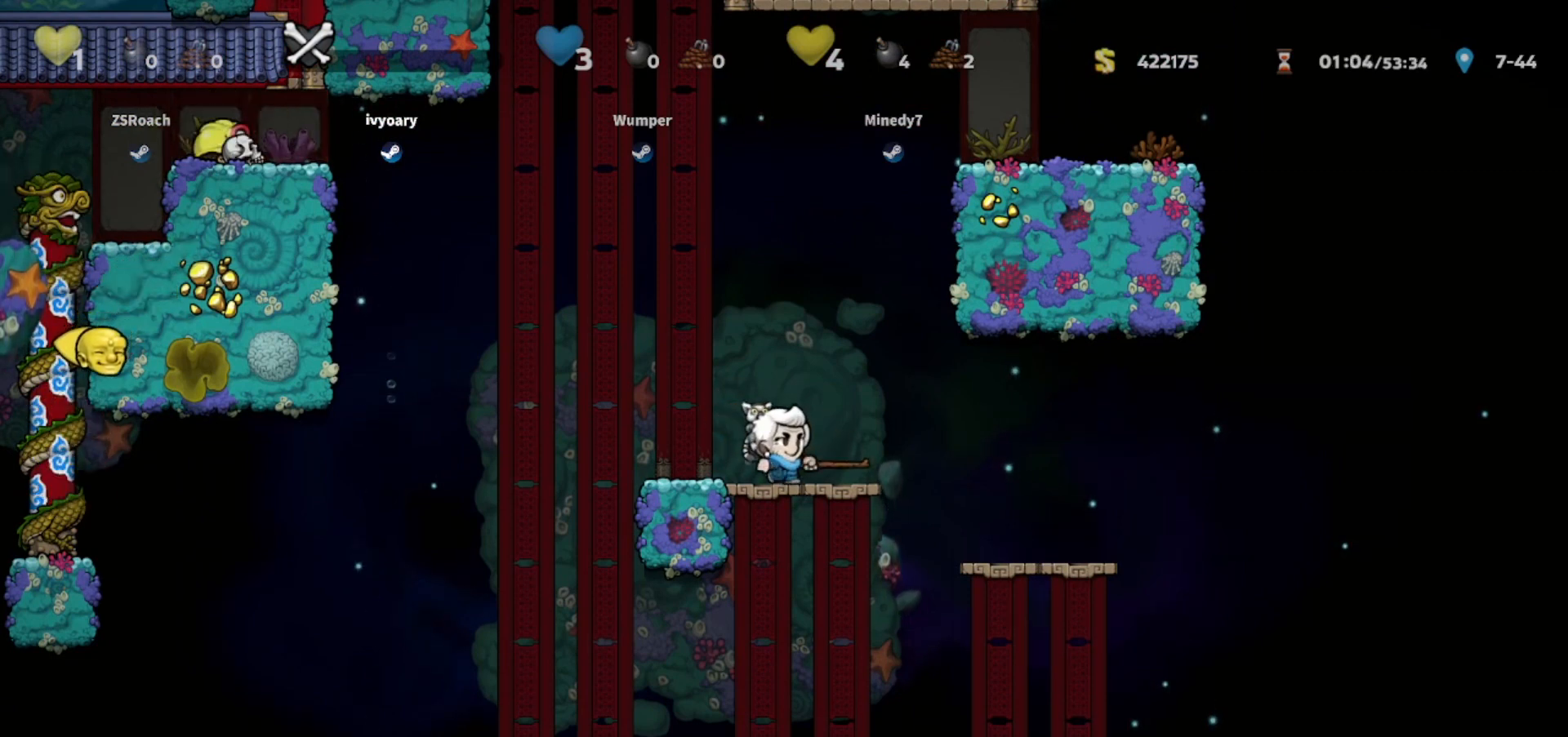
{"keys": ["up"], "events": [[134, "whip", "down"], [267, "whip", "up"], [501, "up", "down"]]}
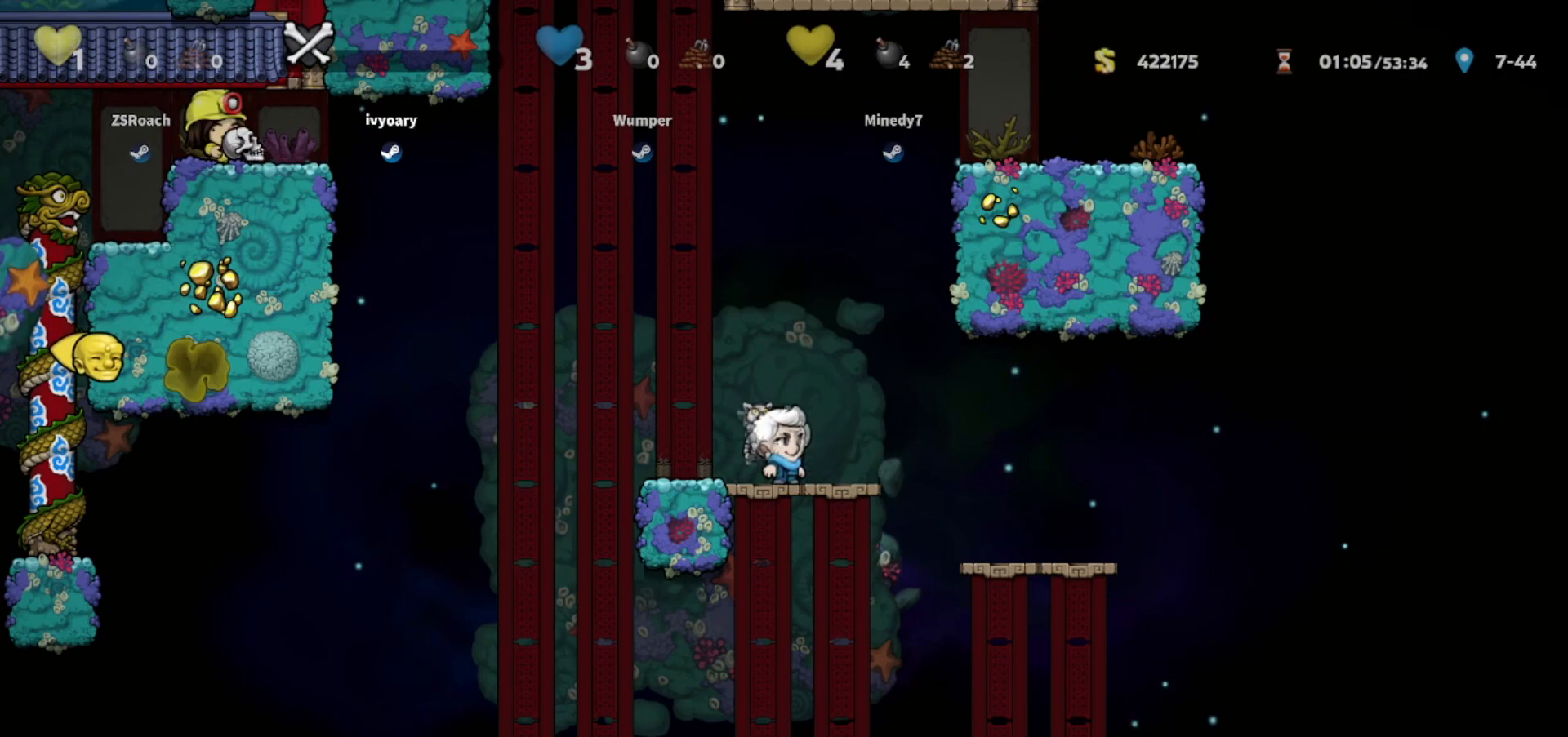
{"keys": ["up"], "events": []}
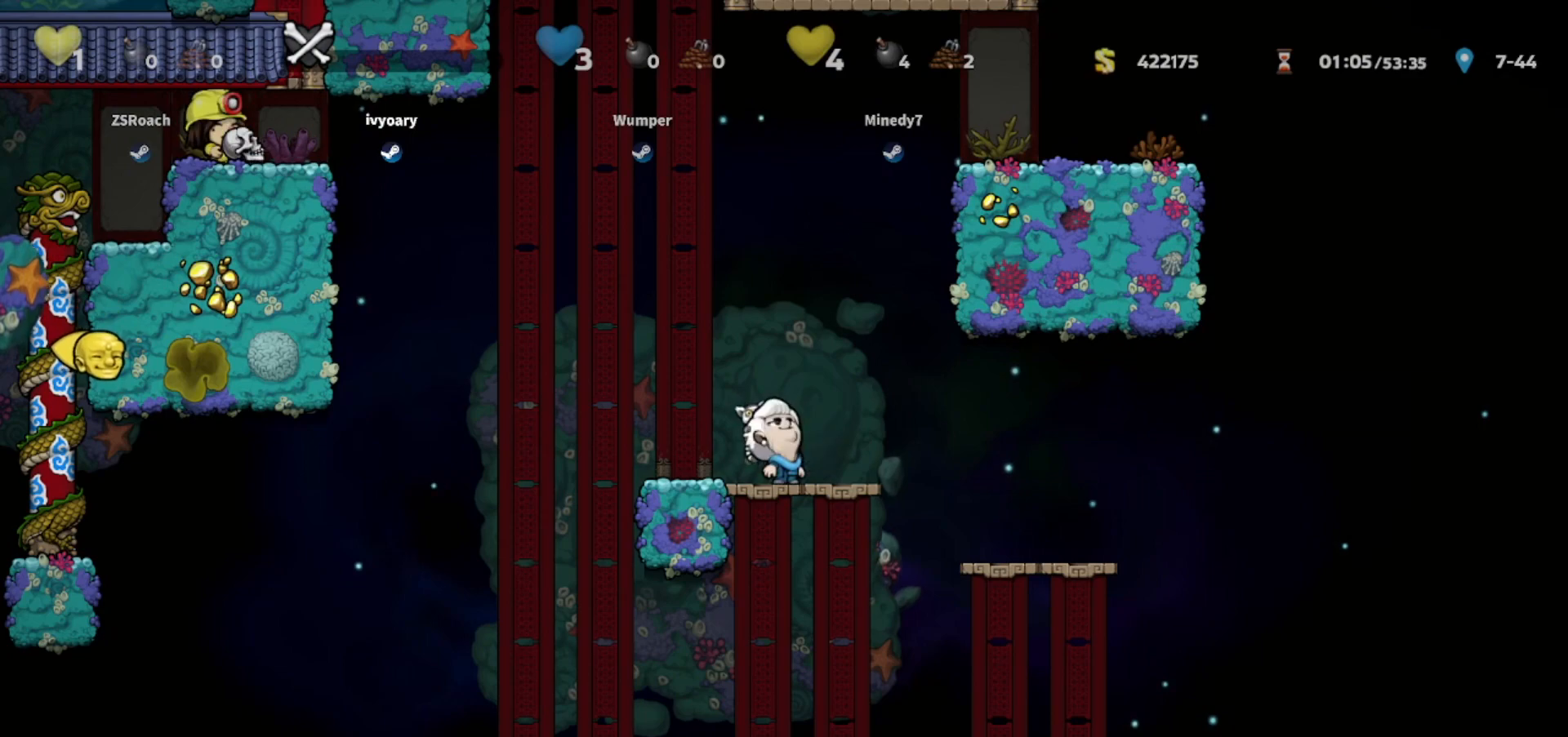
{"keys": ["up"], "events": []}
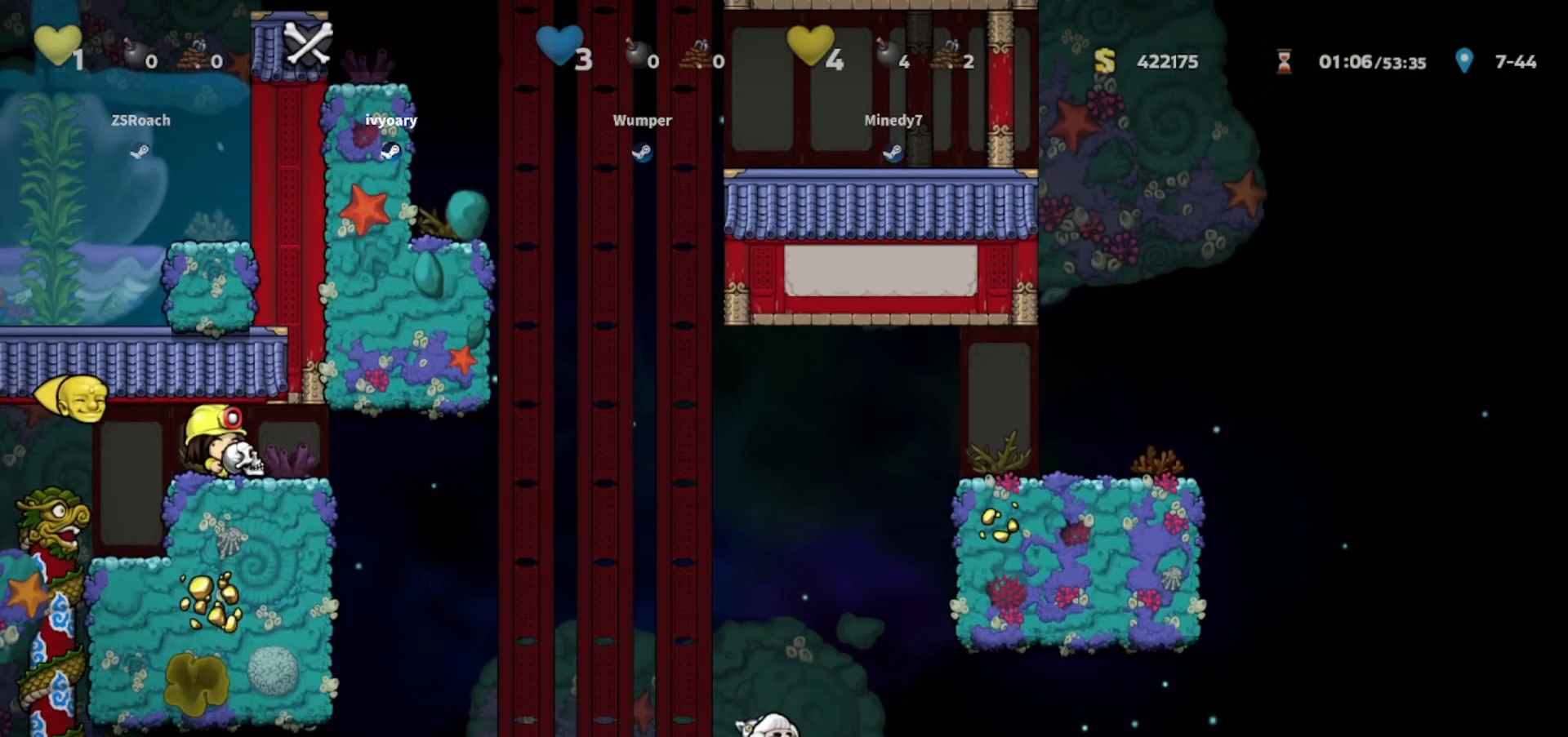
{"keys": [], "events": [[133, "up", "up"], [267, "whip", "down"], [434, "whip", "up"]]}
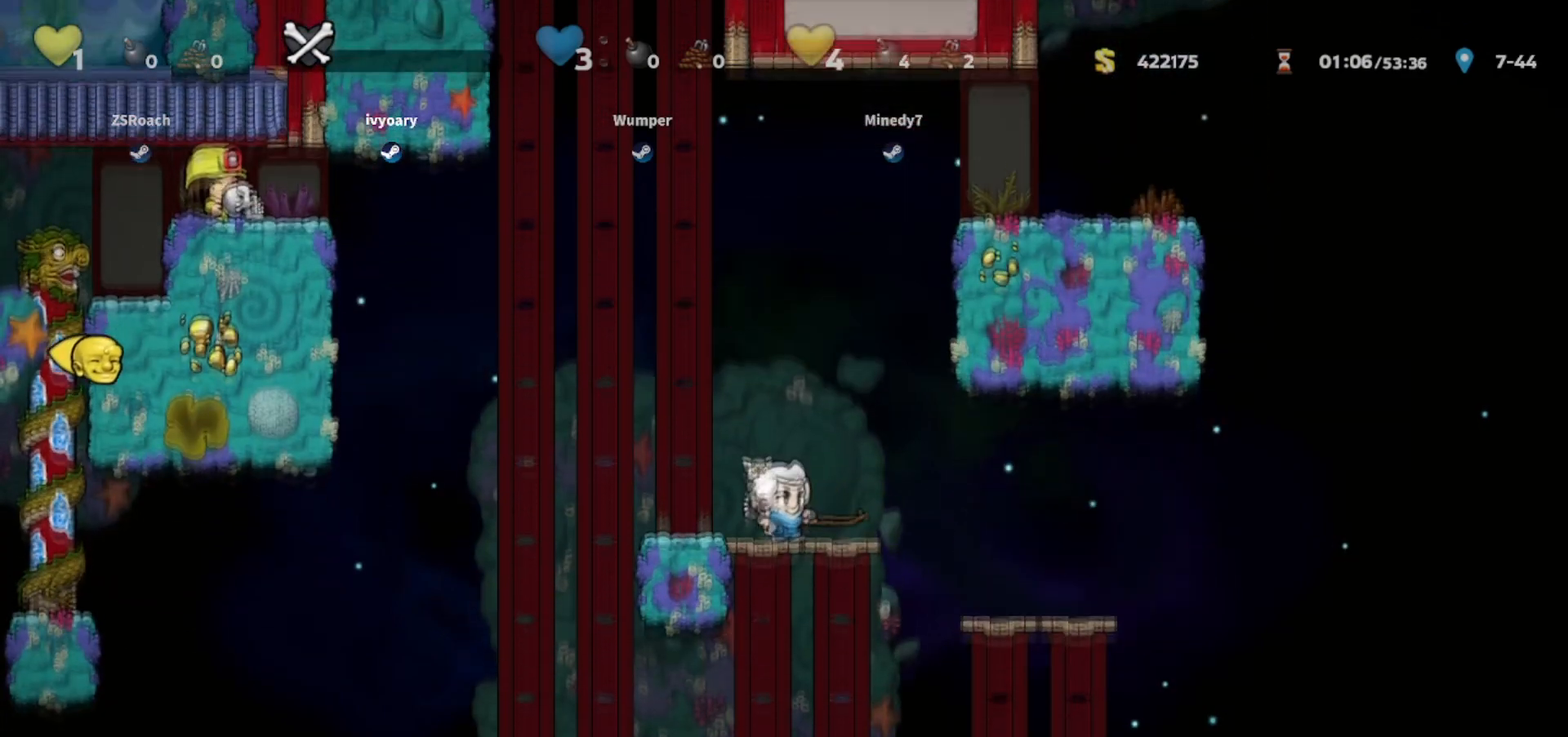
{"keys": [], "events": [[134, "whip", "down"], [334, "whip", "up"]]}
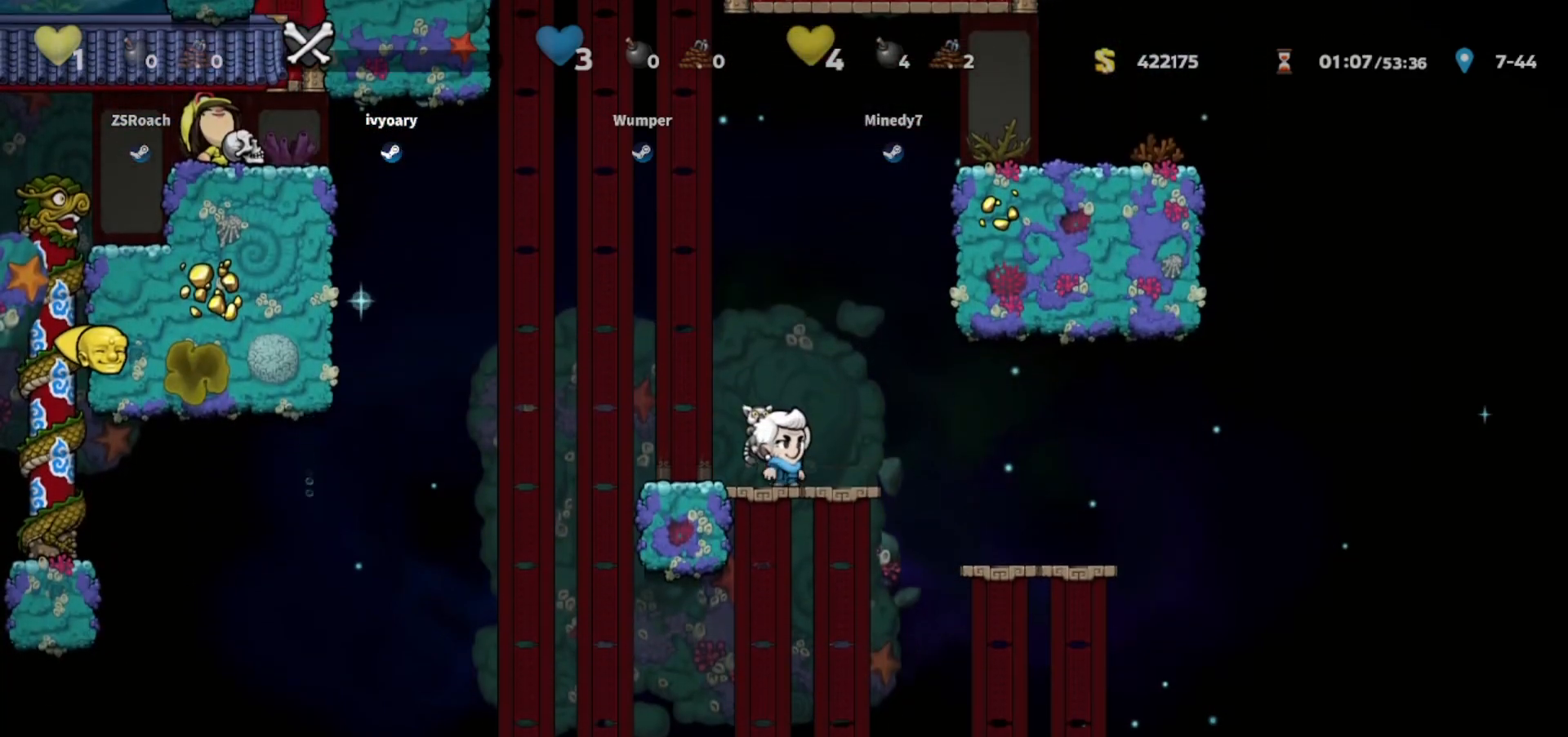
{"keys": ["whip"], "events": [[67, "whip", "down"], [200, "whip", "up"], [467, "whip", "down"]]}
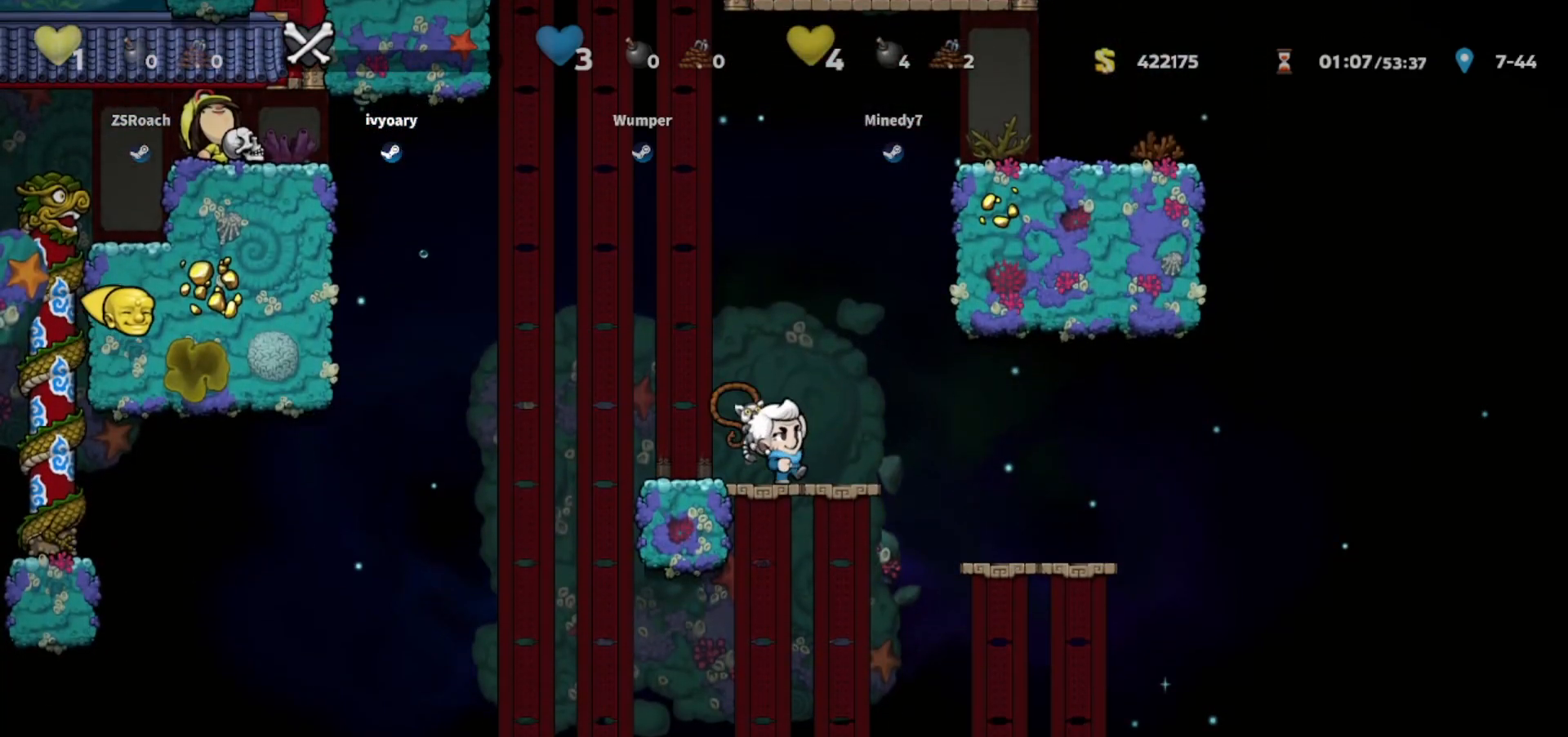
{"keys": [], "events": [[134, "whip", "up"]]}
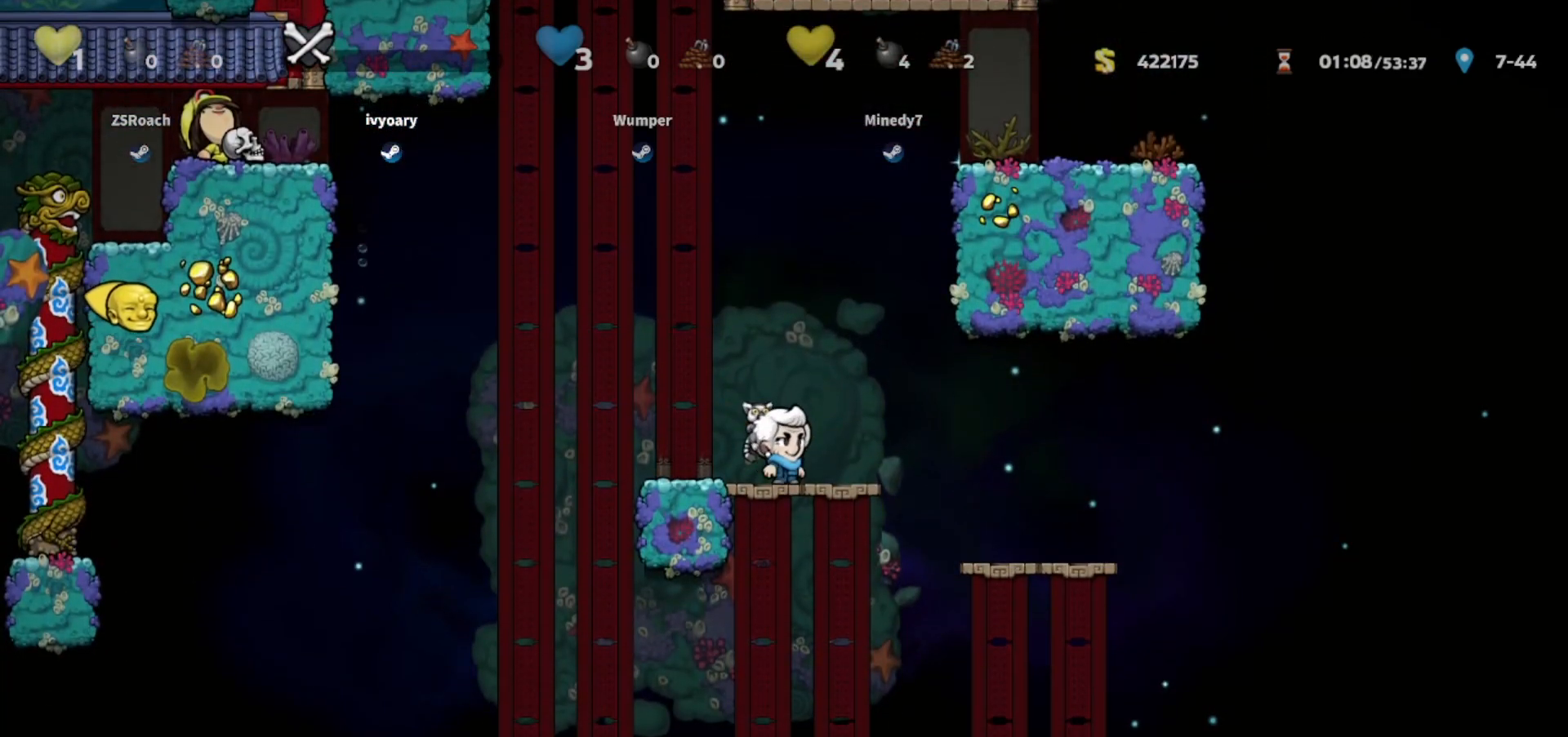
{"keys": [], "events": []}
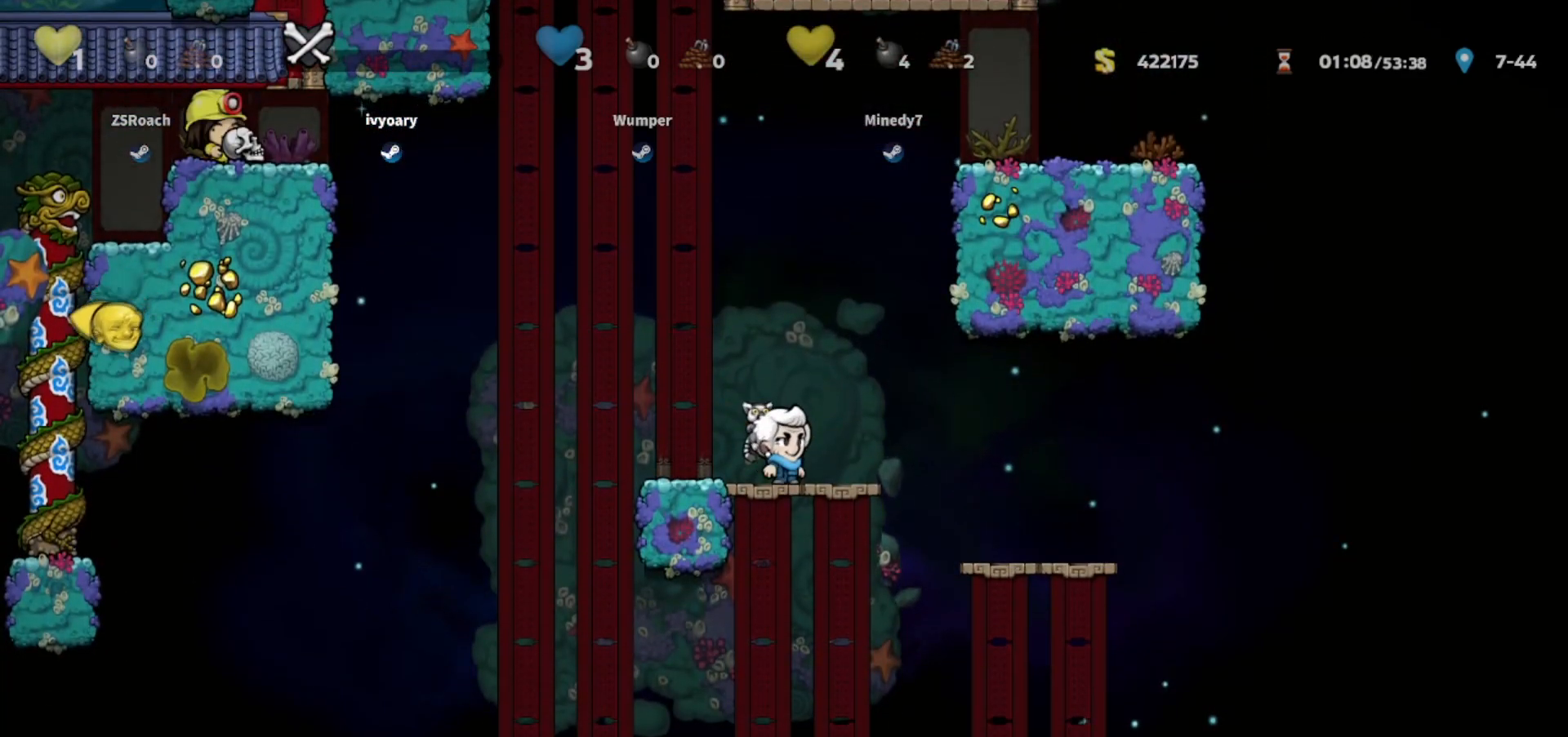
{"keys": [], "events": []}
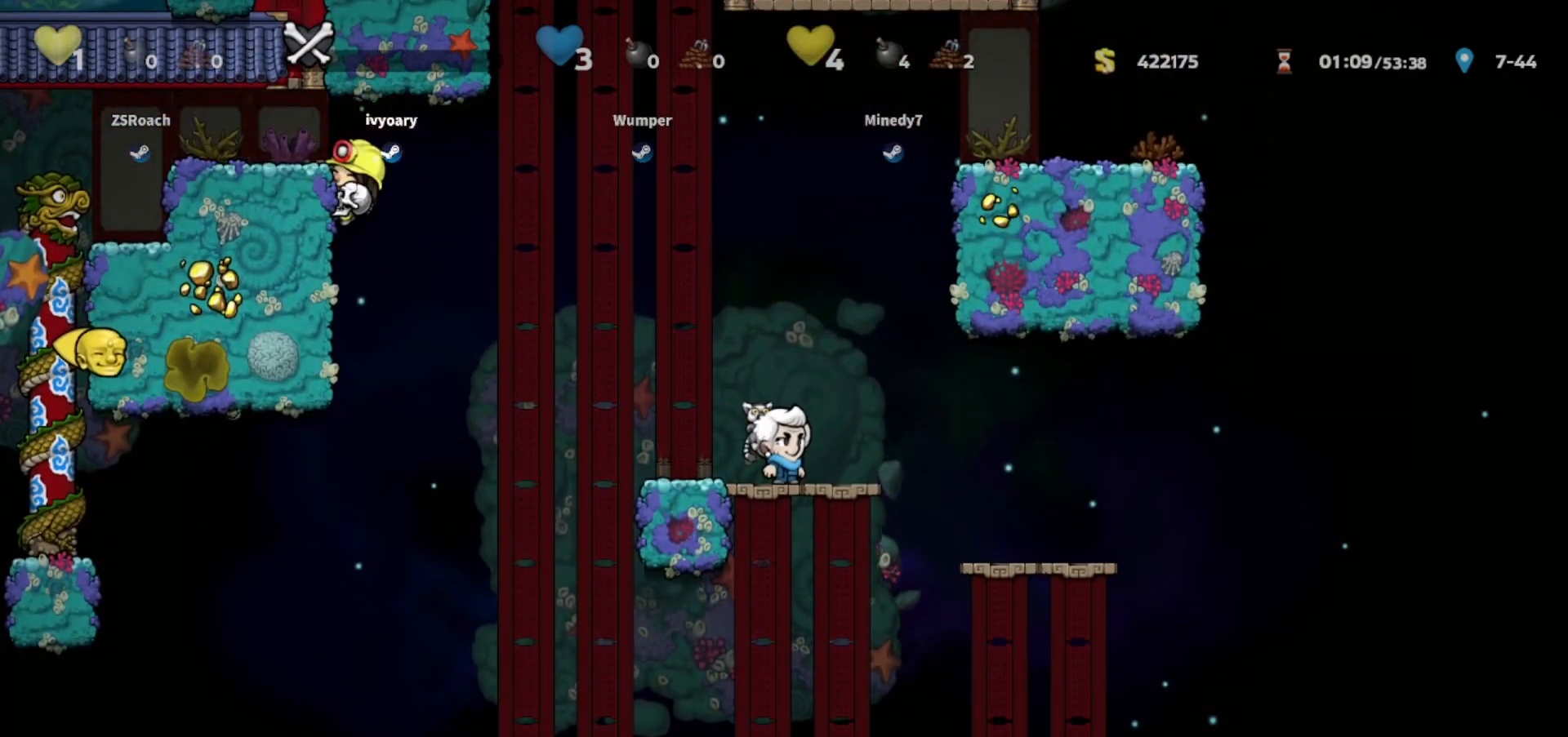
{"keys": [], "events": [[300, "whip", "down"], [467, "whip", "up"]]}
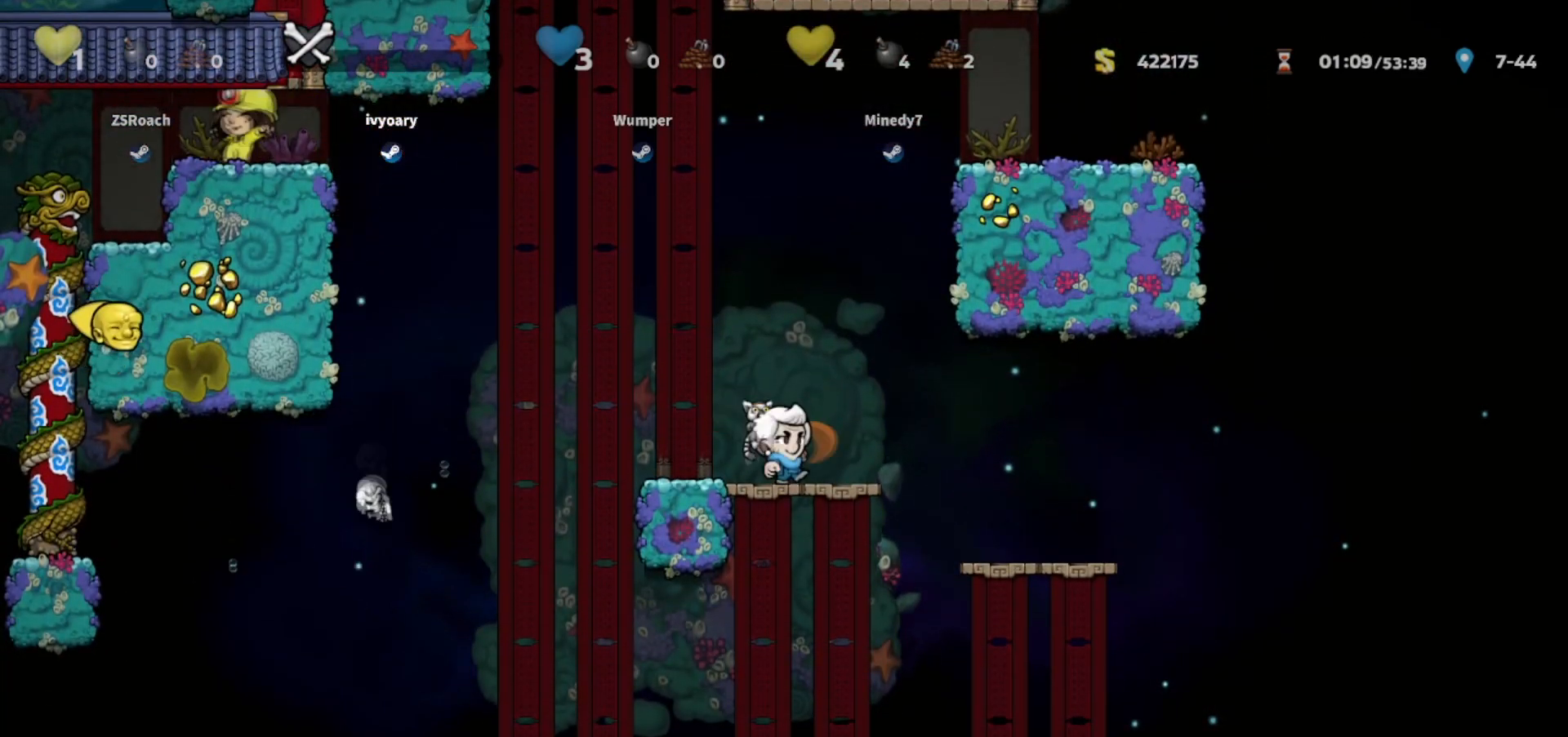
{"keys": [], "events": []}
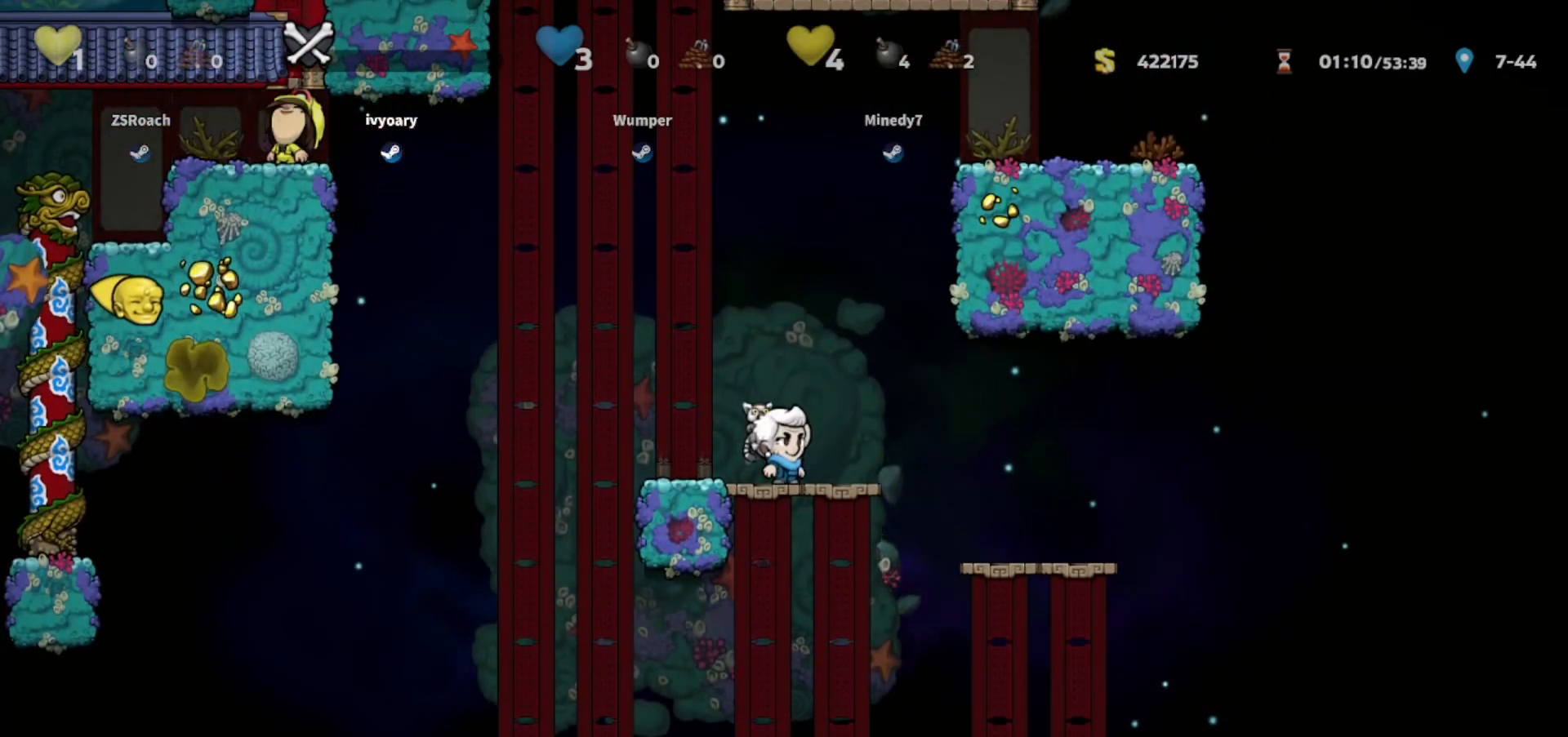
{"keys": ["walk"], "events": [[334, "walk", "down"]]}
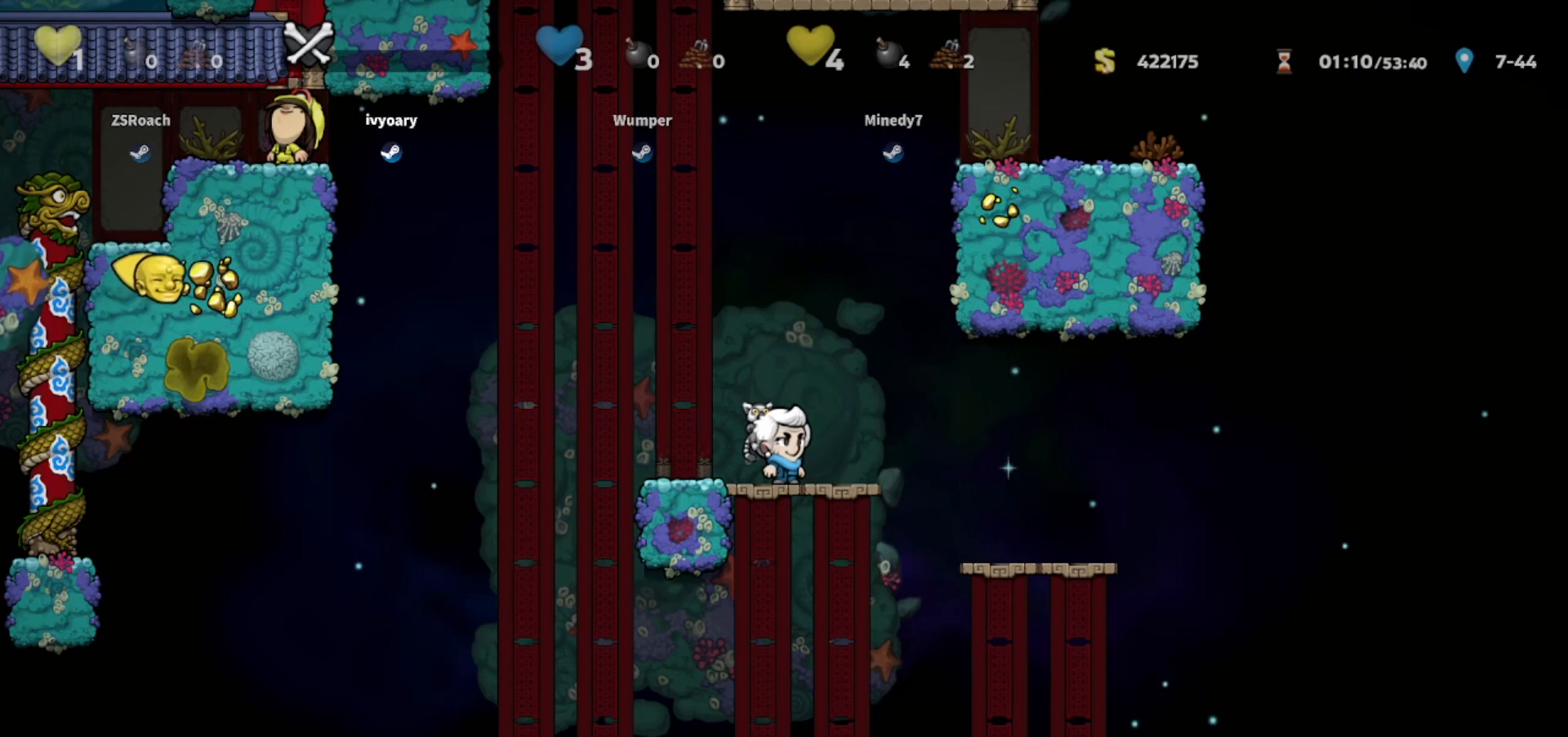
{"keys": ["up", "walk"], "events": [[34, "right", "down"], [134, "right", "up"], [267, "up", "down"]]}